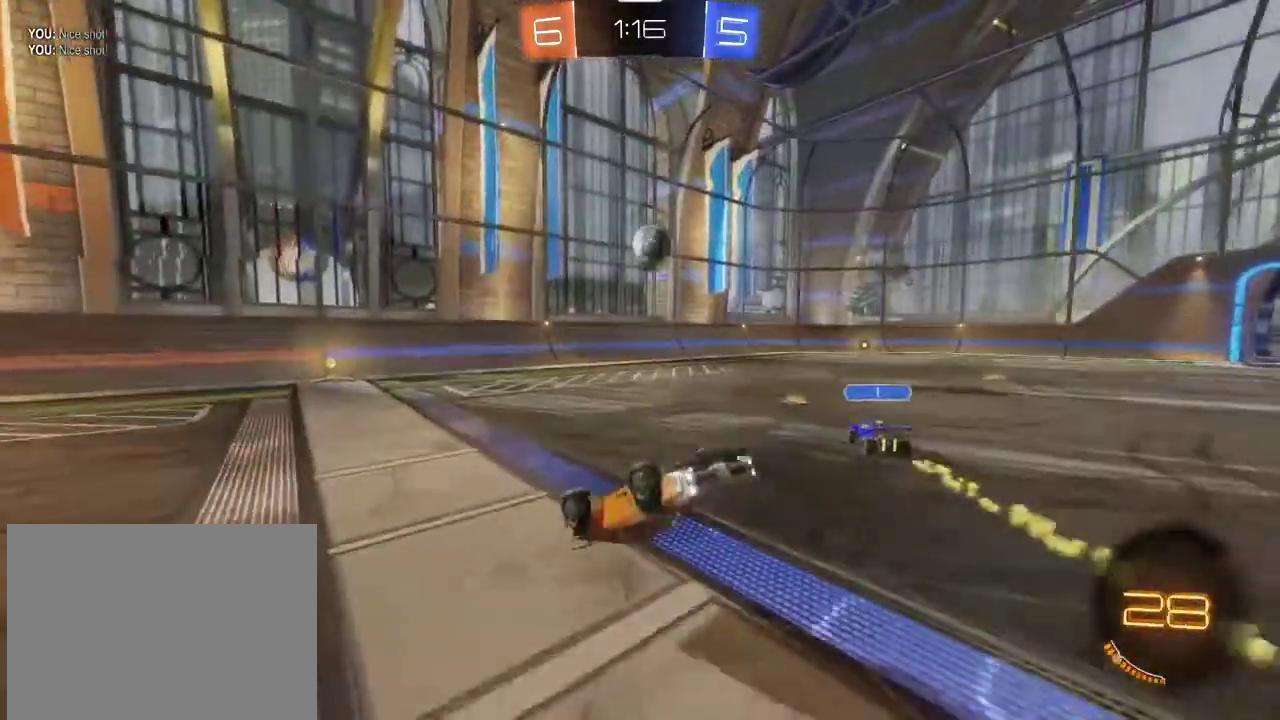
Gameplay with a controller (PlayStation layout); each line is a JSON object with the inputs held at the frame after it (dt_ms = milliseconds from this image to that frame). "events" lists button and stick changes between this image and that frame as [ms after this image, input, new state], when the widget could be followed in between.
{"dt_ms": 501, "buttons": ["R1", "R2"], "left_stick": "left", "right_stick": "center", "events": [[367, "R2", "down"], [367, "left_stick", "left"], [467, "R1", "down"]]}
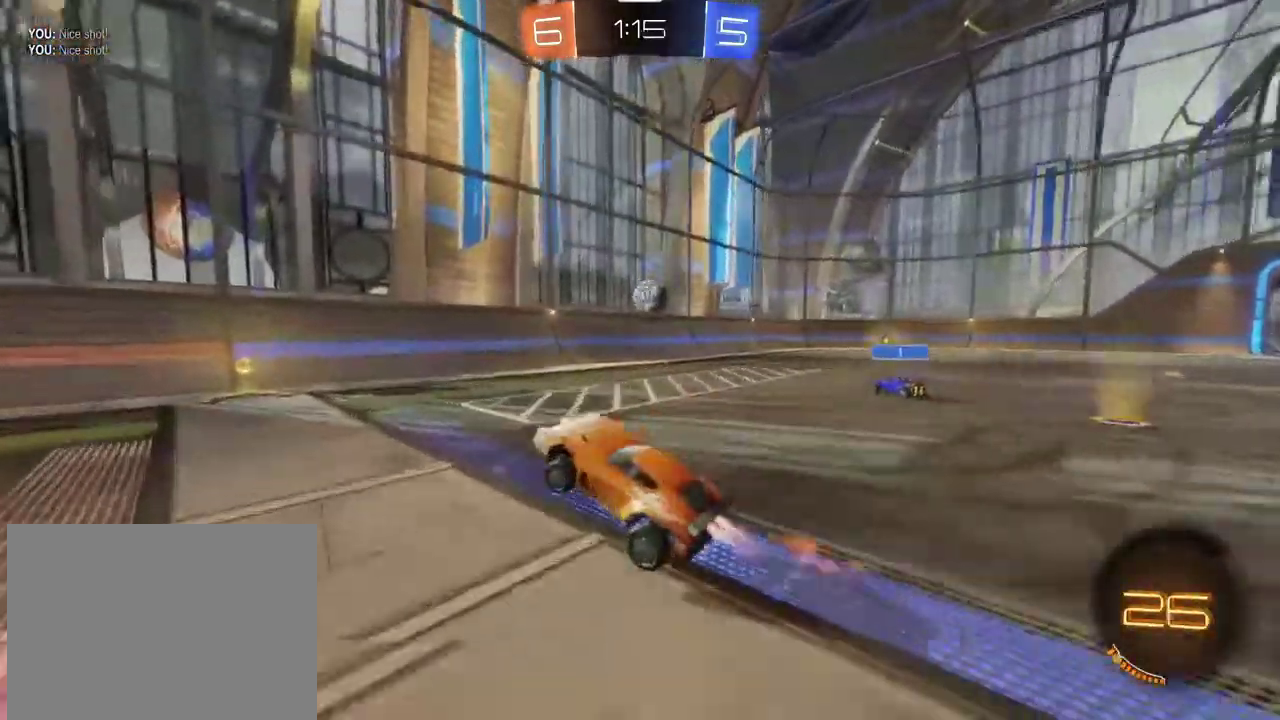
{"dt_ms": 300, "buttons": ["R1", "R2"], "left_stick": "center", "right_stick": "center", "events": [[167, "left_stick", "center"]]}
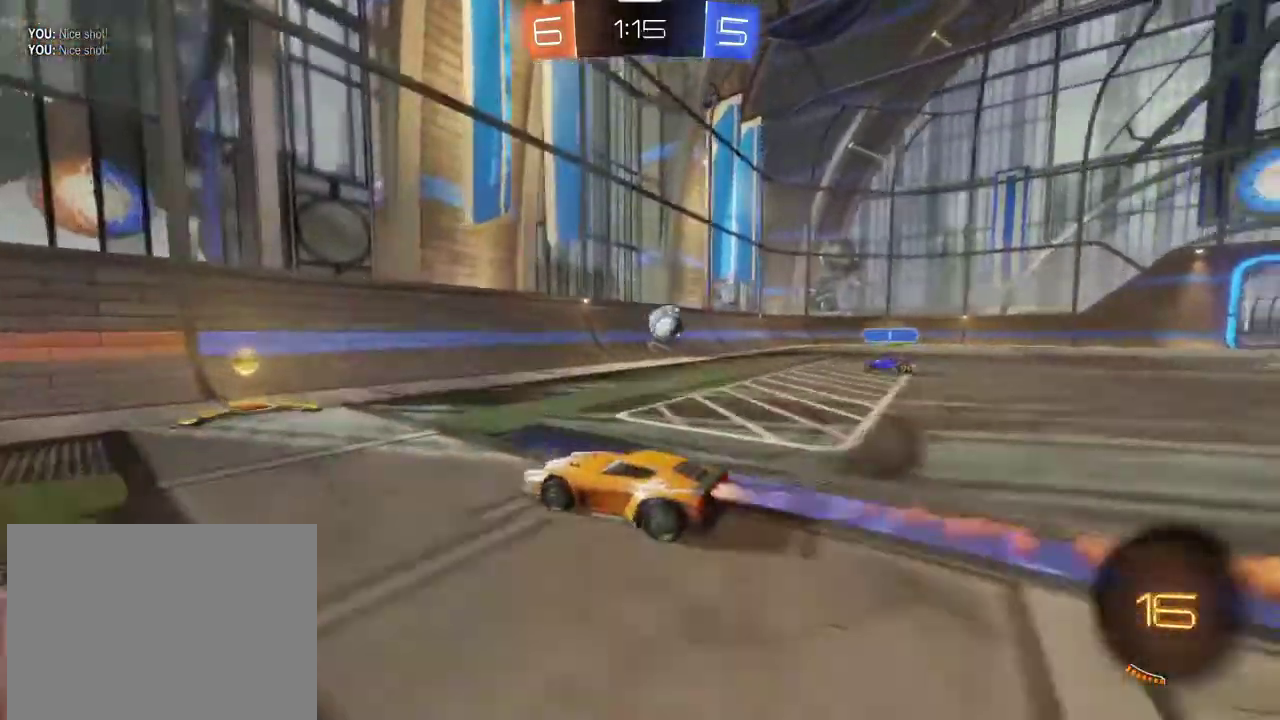
{"dt_ms": 701, "buttons": ["R2"], "left_stick": "left", "right_stick": "center", "events": [[100, "left_stick", "right"], [134, "L1", "down"], [267, "L1", "up"], [367, "R1", "up"], [434, "R2", "up"], [501, "L2", "down"], [668, "L2", "up"], [668, "R2", "down"], [701, "left_stick", "left"]]}
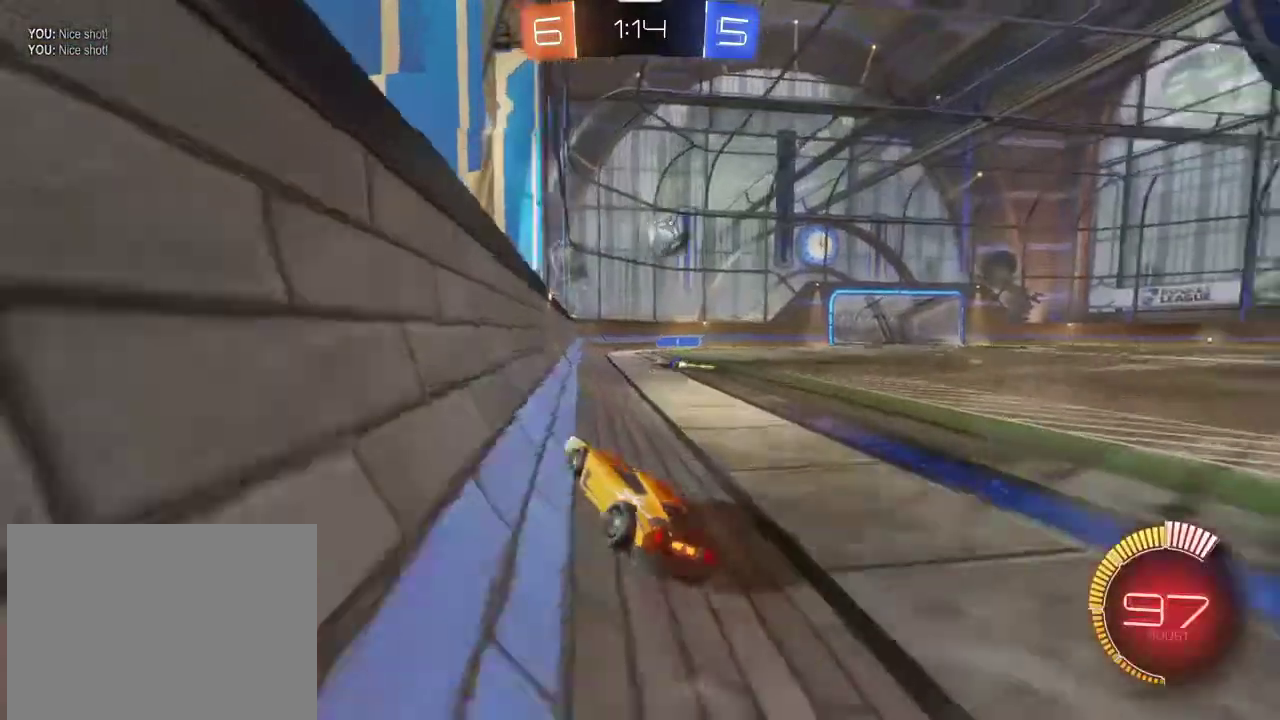
{"dt_ms": 500, "buttons": ["R2"], "left_stick": "right", "right_stick": "center", "events": [[200, "R1", "down"], [233, "left_stick", "right"], [400, "R1", "up"]]}
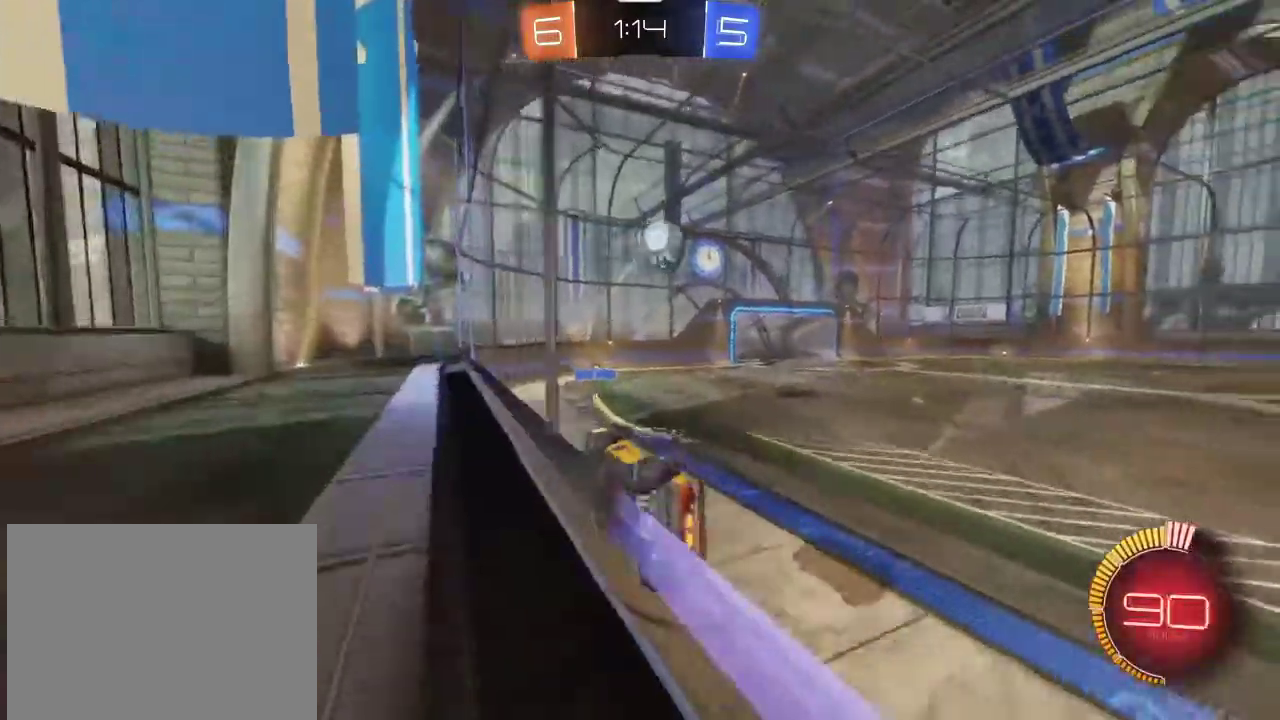
{"dt_ms": 301, "buttons": ["L2"], "left_stick": "right", "right_stick": "center", "events": [[234, "L2", "down"], [301, "R2", "up"]]}
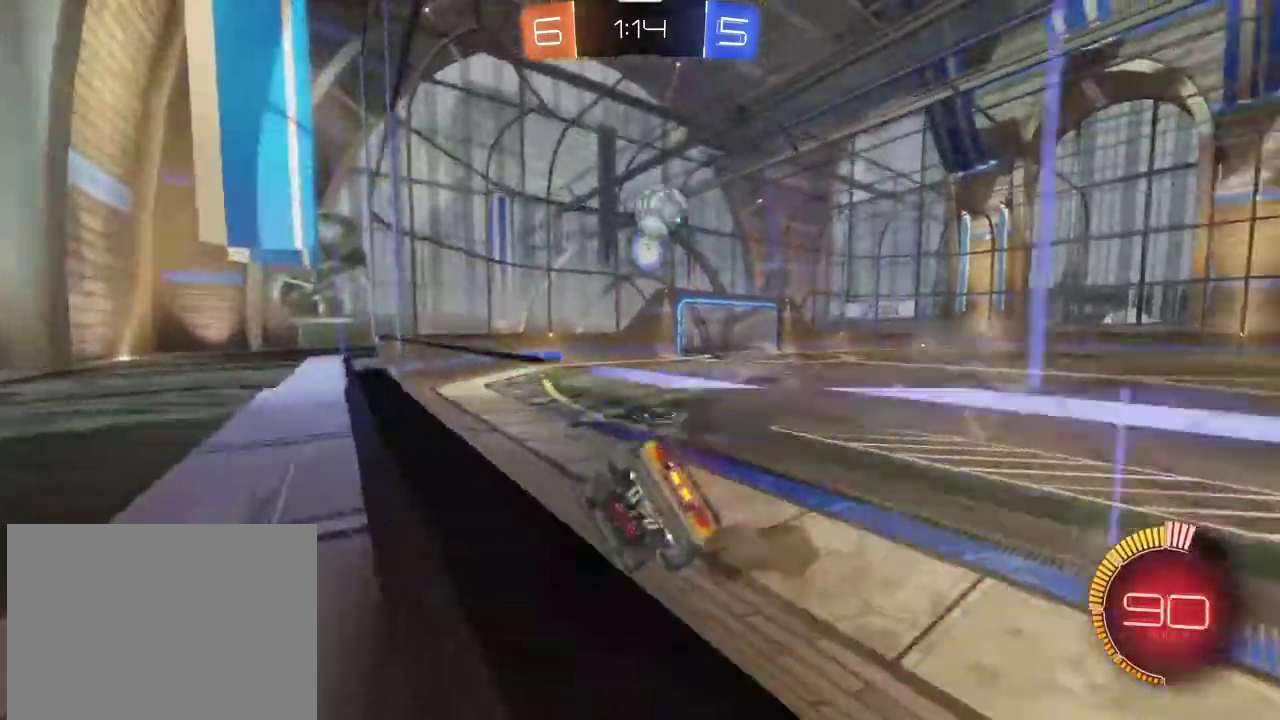
{"dt_ms": 800, "buttons": ["R1", "R2"], "left_stick": "right", "right_stick": "center", "events": [[33, "left_stick", "center"], [66, "L2", "up"], [167, "L2", "down"], [267, "L2", "up"], [267, "R2", "down"], [400, "R1", "down"], [767, "left_stick", "right"]]}
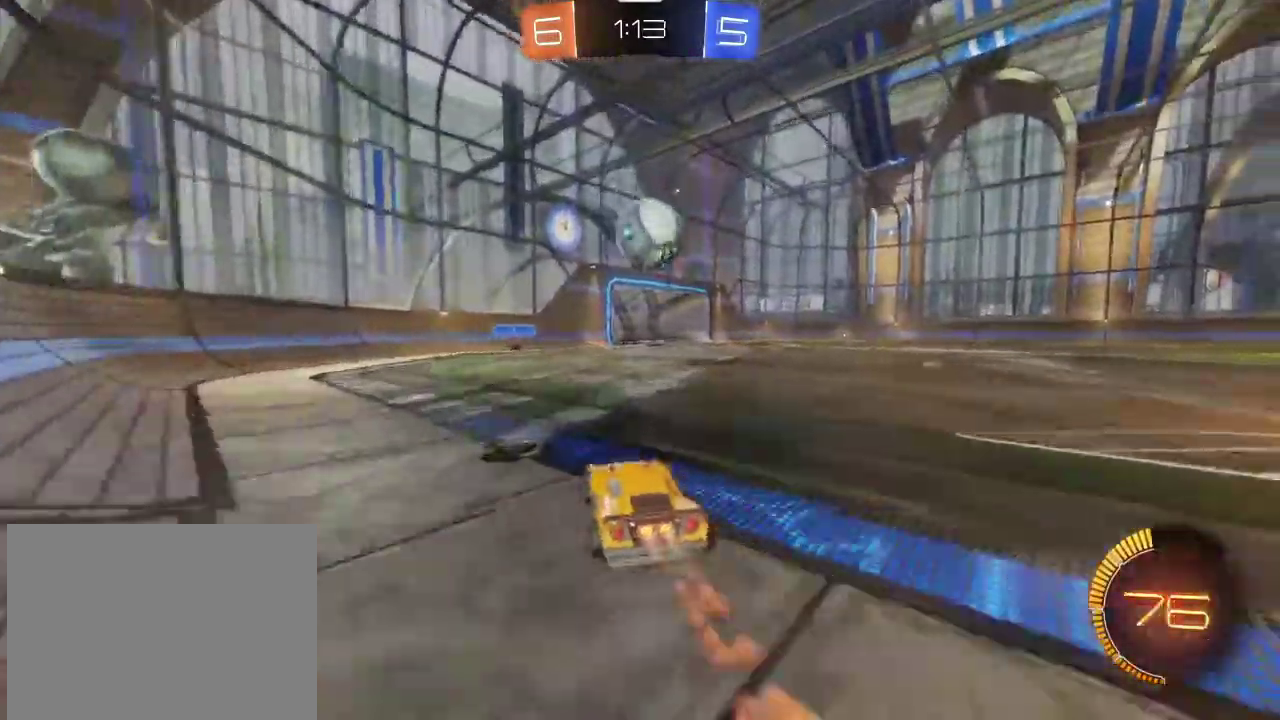
{"dt_ms": 401, "buttons": ["CROSS", "R1", "R2"], "left_stick": "center", "right_stick": "center", "events": [[101, "left_stick", "center"], [334, "CROSS", "down"]]}
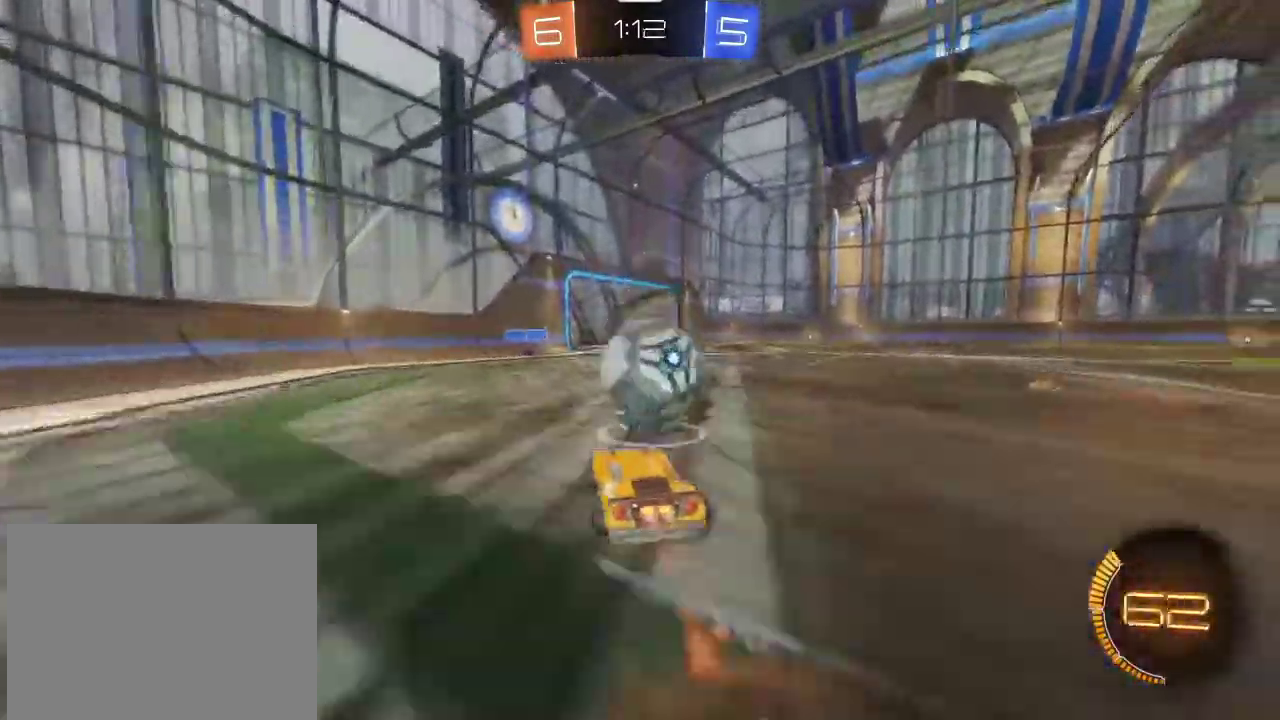
{"dt_ms": 300, "buttons": ["TRIANGLE", "R1", "R2"], "left_stick": "right", "right_stick": "center", "events": [[67, "CROSS", "up"], [167, "CROSS", "down"], [200, "left_stick", "right"], [300, "CROSS", "up"], [300, "TRIANGLE", "down"]]}
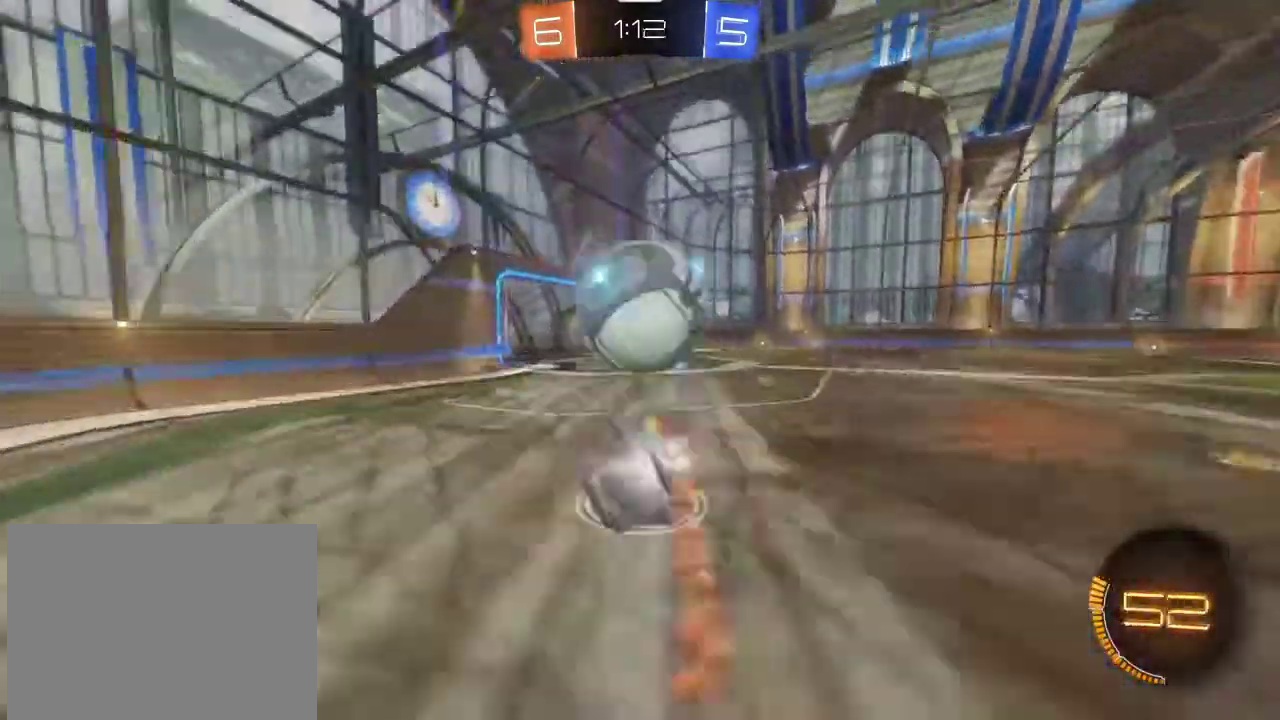
{"dt_ms": 801, "buttons": ["R2"], "left_stick": "down-right", "right_stick": "center", "events": [[134, "L1", "down"], [134, "TRIANGLE", "up"], [167, "R1", "up"], [167, "R2", "up"], [501, "left_stick", "down-right"], [567, "L1", "up"], [567, "TRIANGLE", "down"], [601, "left_stick", "up-left"], [667, "TRIANGLE", "up"], [701, "left_stick", "center"], [801, "R2", "down"], [801, "left_stick", "down-right"]]}
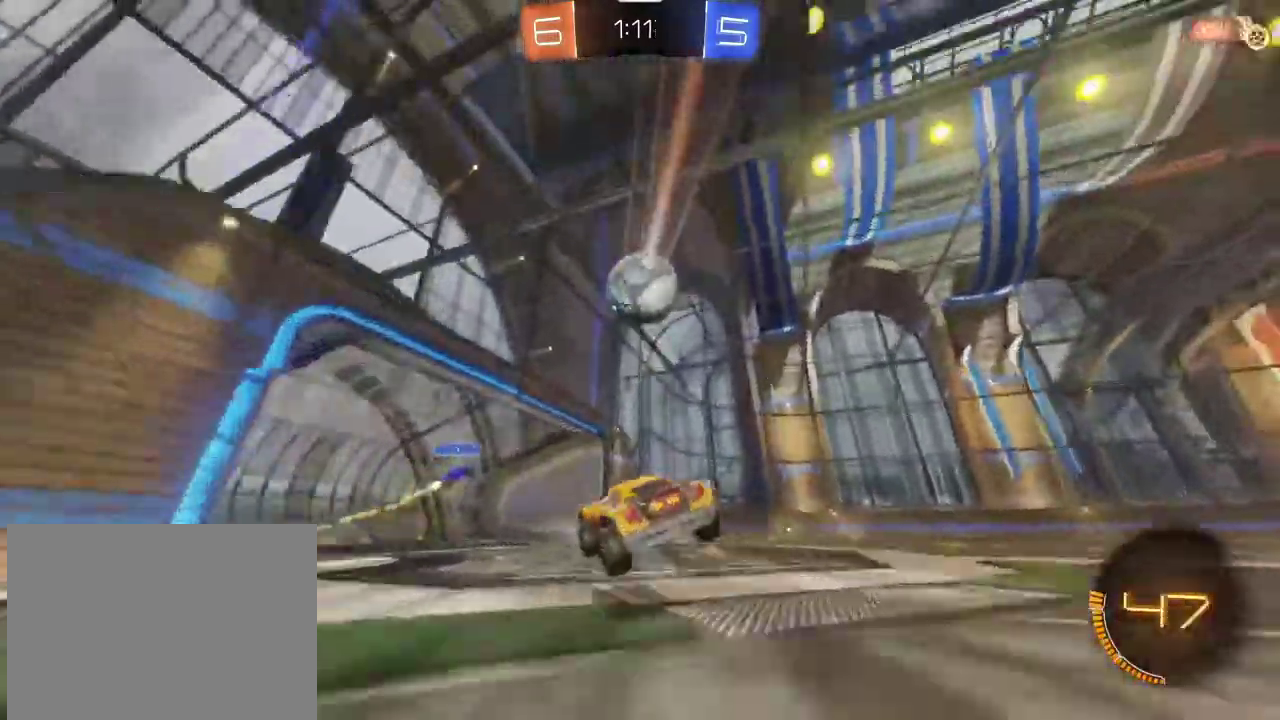
{"dt_ms": 400, "buttons": ["R1", "R2"], "left_stick": "down-right", "right_stick": "center", "events": [[167, "R1", "down"], [267, "R1", "up"], [400, "R1", "down"]]}